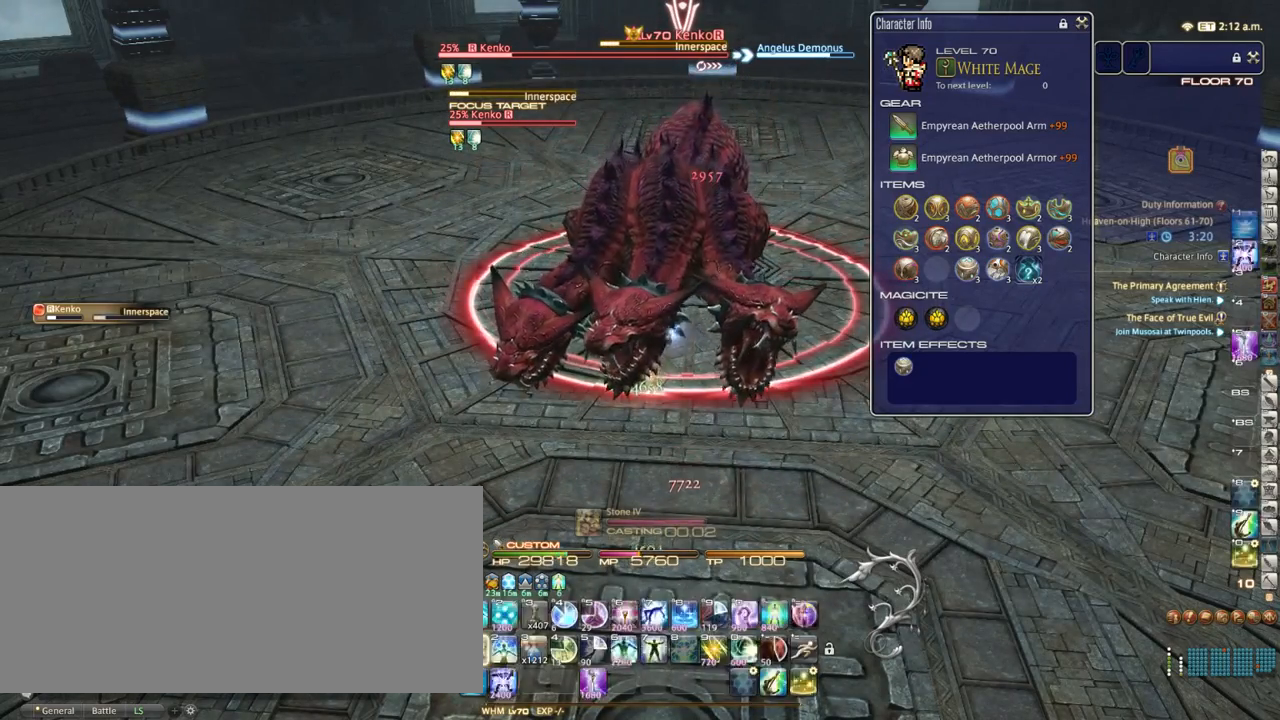
Gameplay with keyboard; each line is a JSON object with the keys held at the frame after it. "events" lists presses ("down") and releases ("up") of ".", "/", "0", "1", "2", "3", "4", "5", "6", "7", "8", "9", "a", "alt_l", "alt_r", "b", "backslash", "backspace", "c", "caps_lock", "comma", "ctrl_l", "ctrl_r", "d", "down", "e", "equals", "escape", "f", "f1", "f10", "f11", "f12", "f2", "f3", "f4", "f5", "f6", "f7", "f8", "f9", "g", "h", "i", "j", "k", "l", "lbracket", "left", "m", "minus", "n", "o", "p", "q", "quote", "r", "rbracket", "return", "right", "s", "semicolon", "shift_l", "shift_r", "space", "super_l", "super_r", "t", "tab", "tilde", "u", "up", "v", "w", "x", "y" and "z" between this image and that frame as [ms after this image, input, new state], when the widget could be followed in between. No other keys are recorded. Mouse input is not recorded.
{"keys": ["1"], "events": [[67, "1", "down"], [100, "1", "up"], [167, "1", "down"], [267, "1", "up"], [350, "1", "down"], [417, "1", "up"], [467, "1", "down"]]}
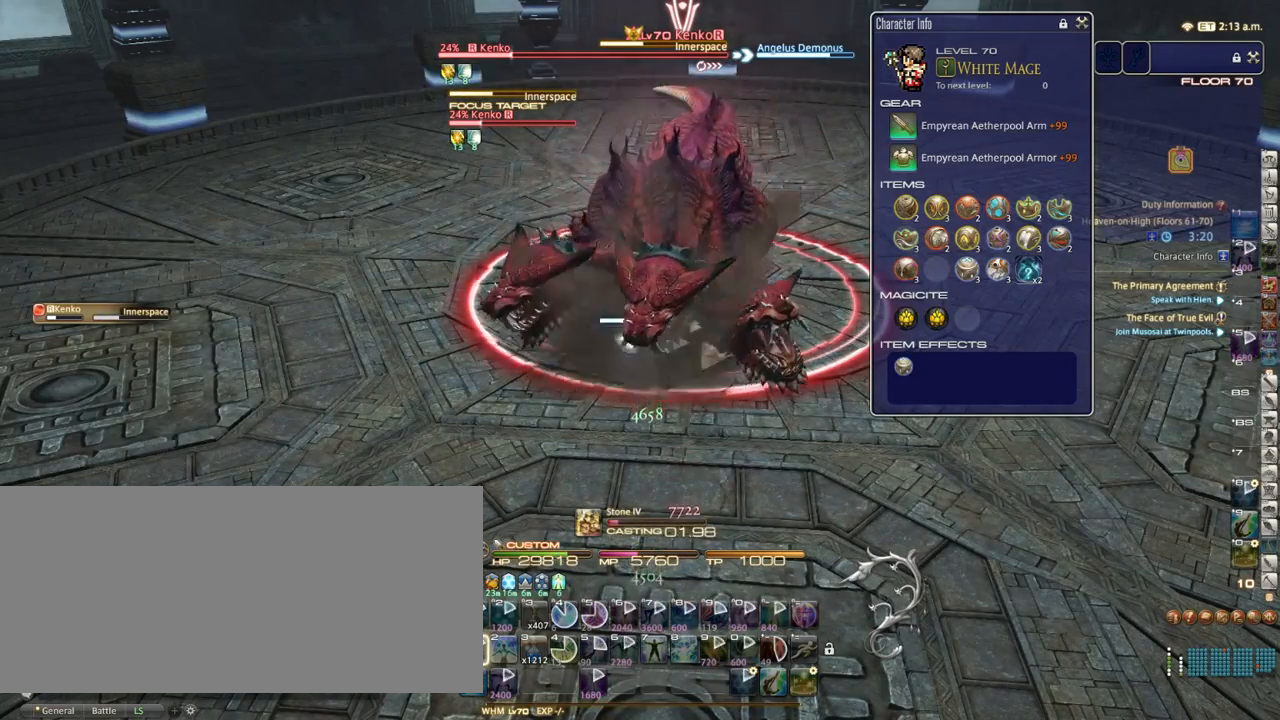
{"keys": [], "events": [[117, "1", "up"], [283, "equals", "down"], [317, "equals", "up"]]}
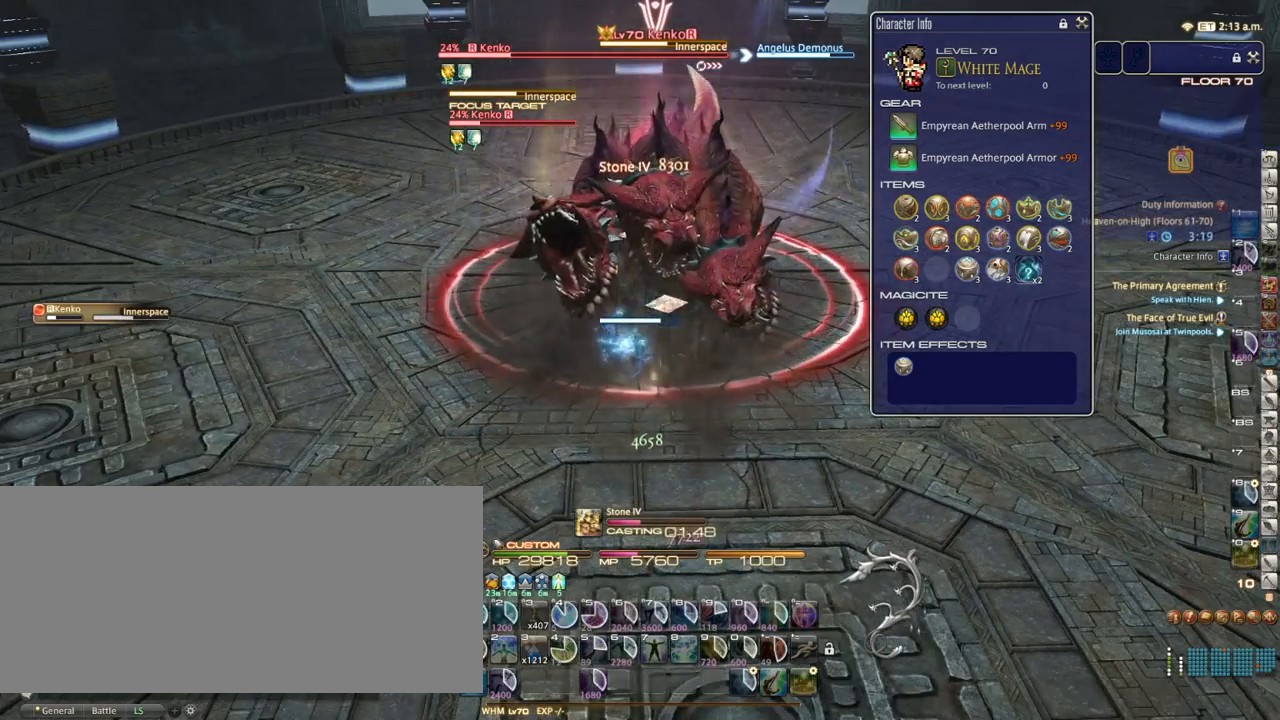
{"keys": [], "events": []}
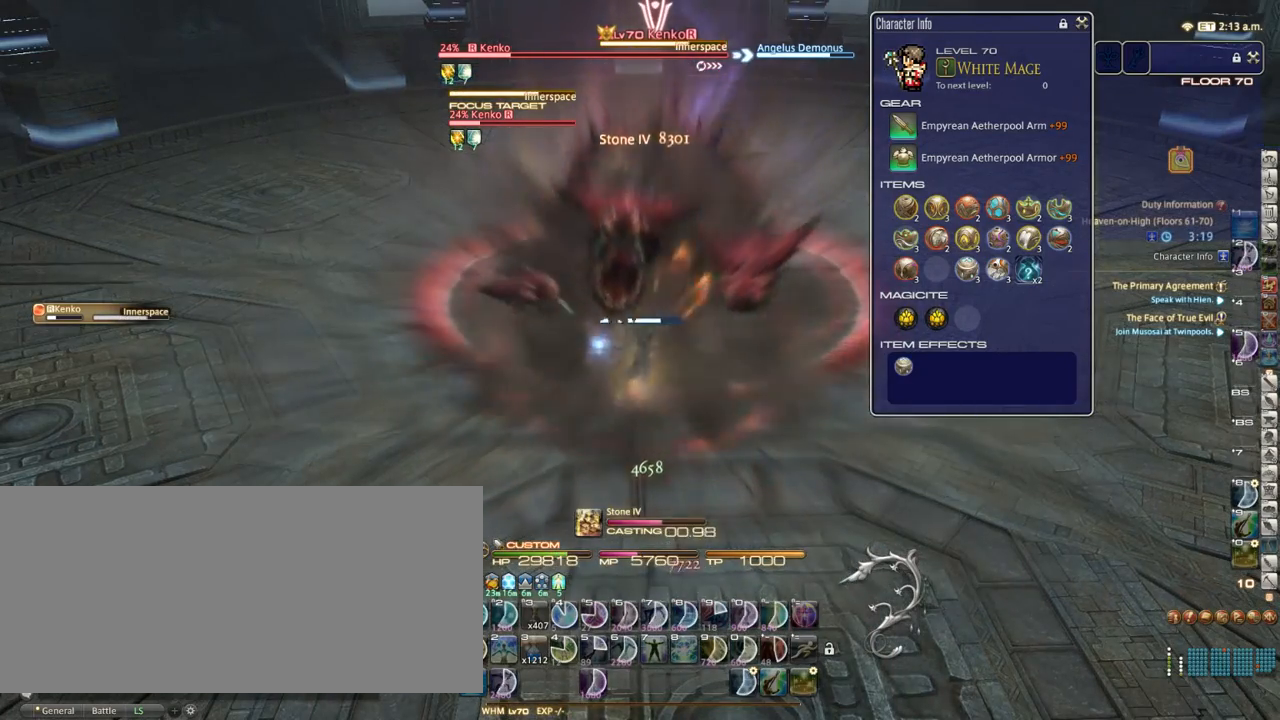
{"keys": [], "events": []}
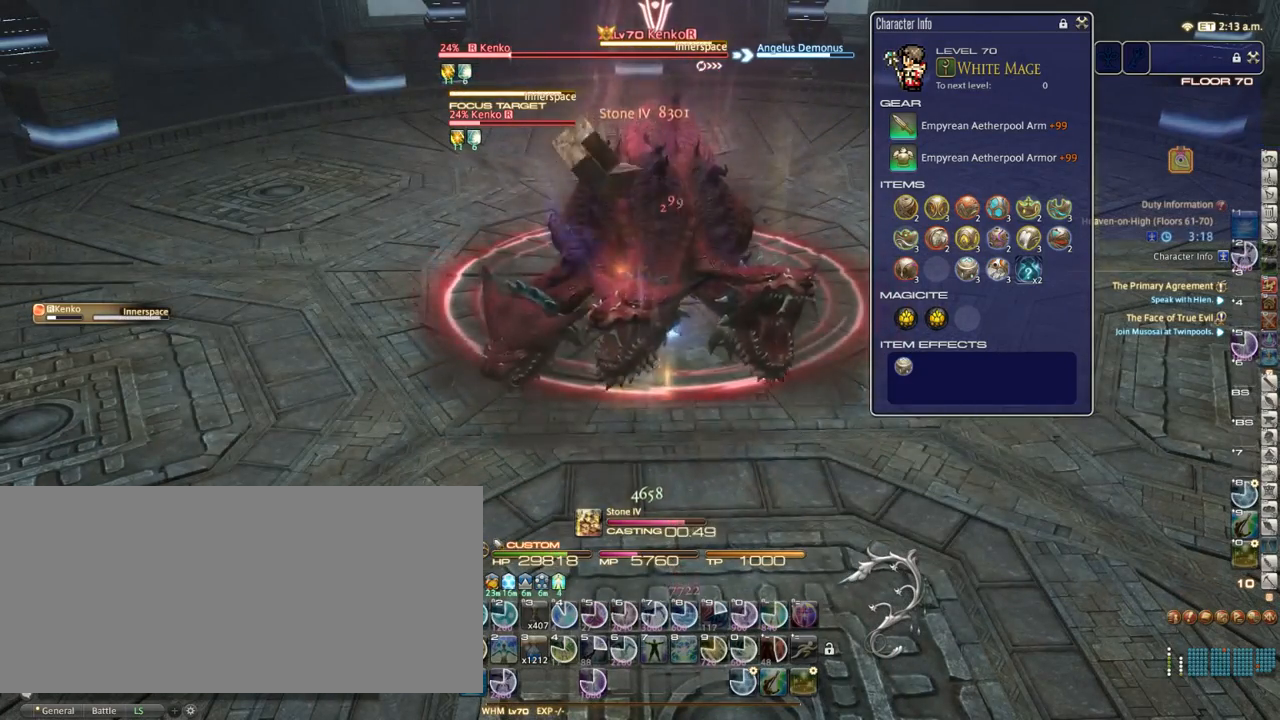
{"keys": ["1"], "events": [[333, "1", "down"], [400, "1", "up"], [450, "1", "down"]]}
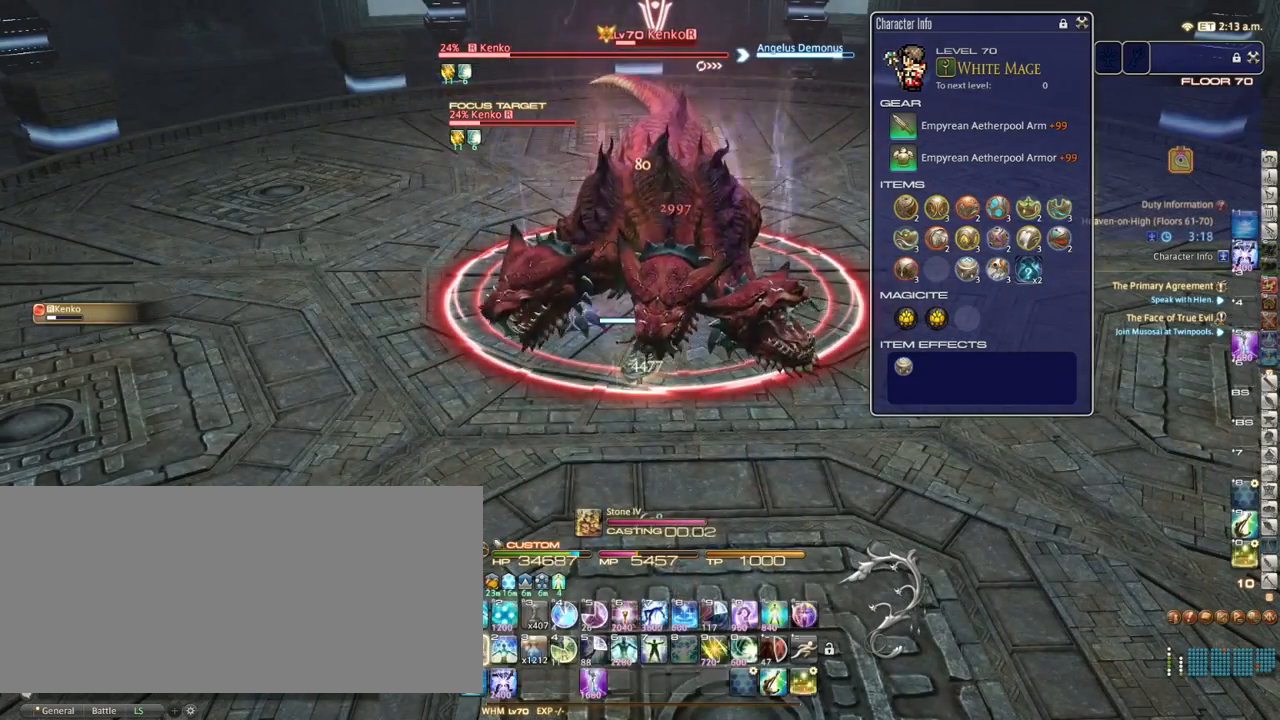
{"keys": [], "events": [[33, "1", "up"], [83, "1", "down"], [183, "1", "up"], [283, "equals", "down"], [350, "equals", "up"]]}
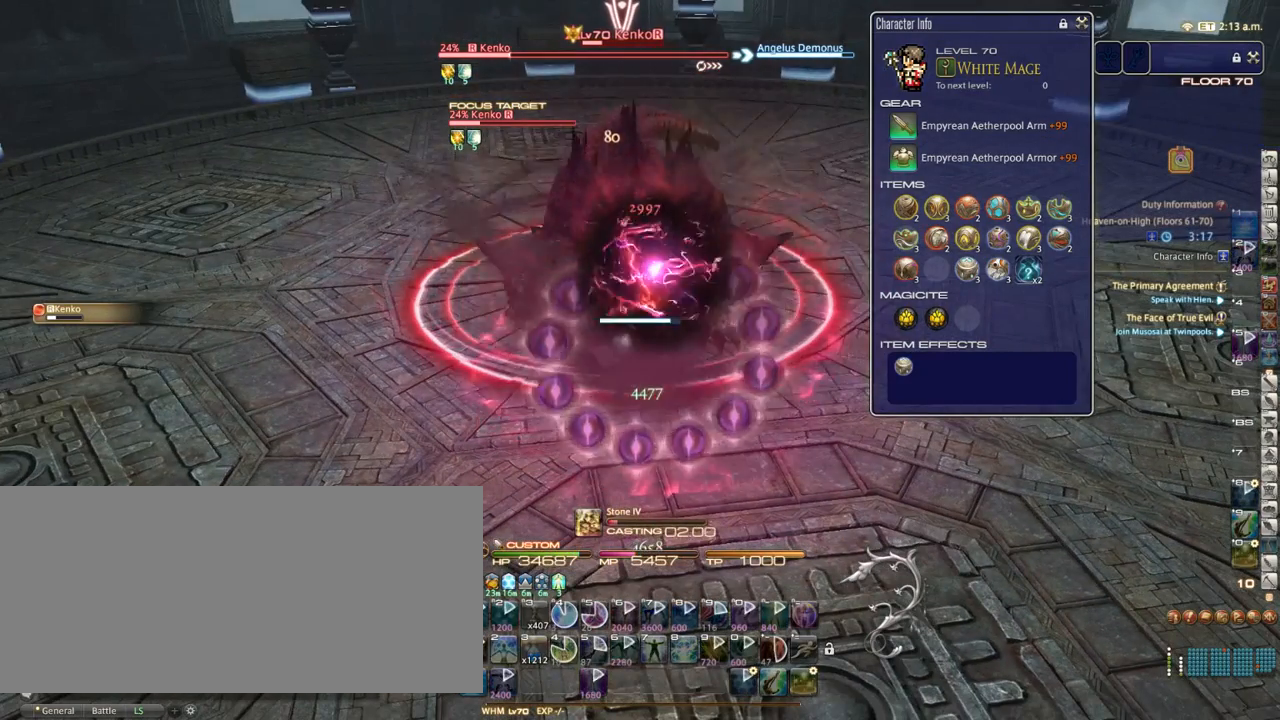
{"keys": [], "events": []}
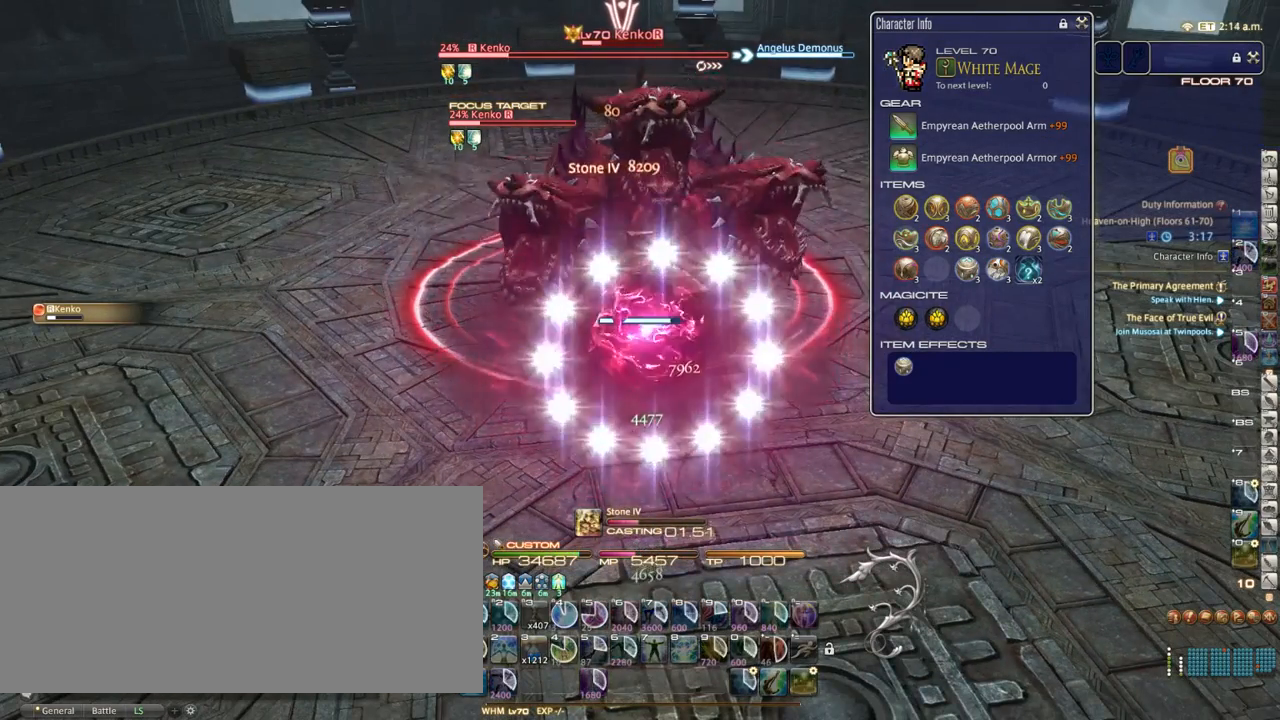
{"keys": [], "events": []}
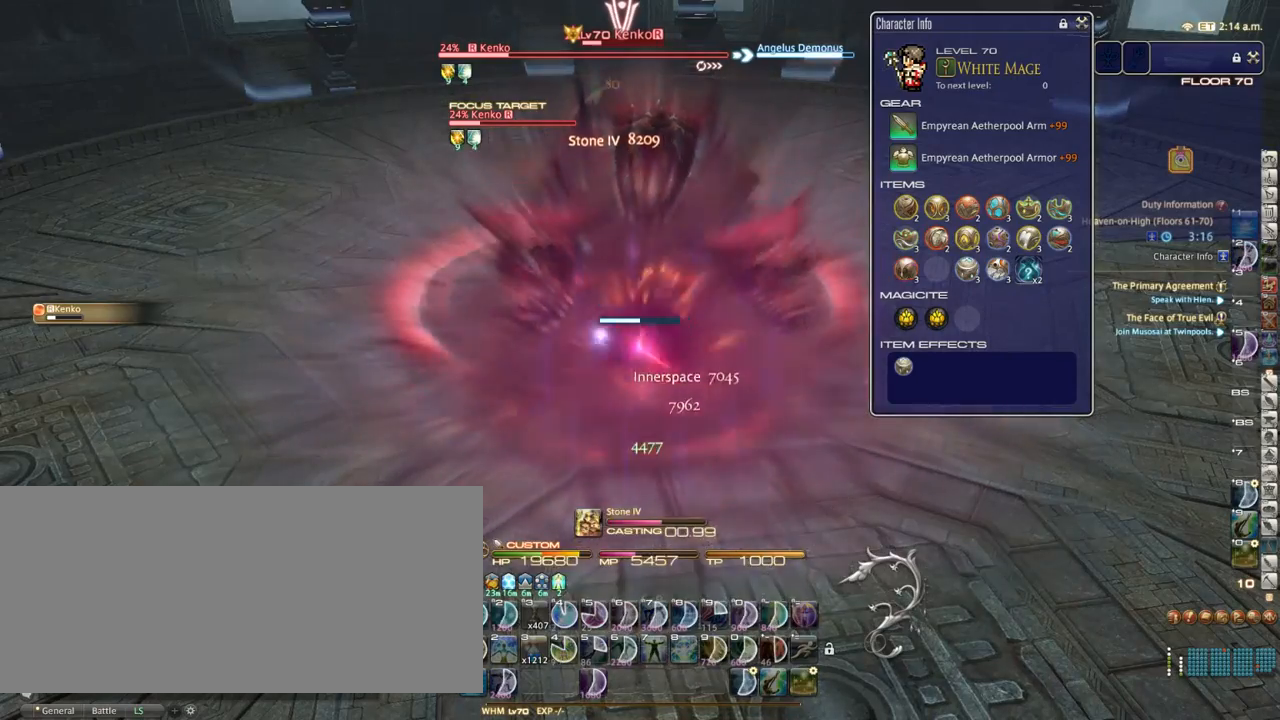
{"keys": [], "events": []}
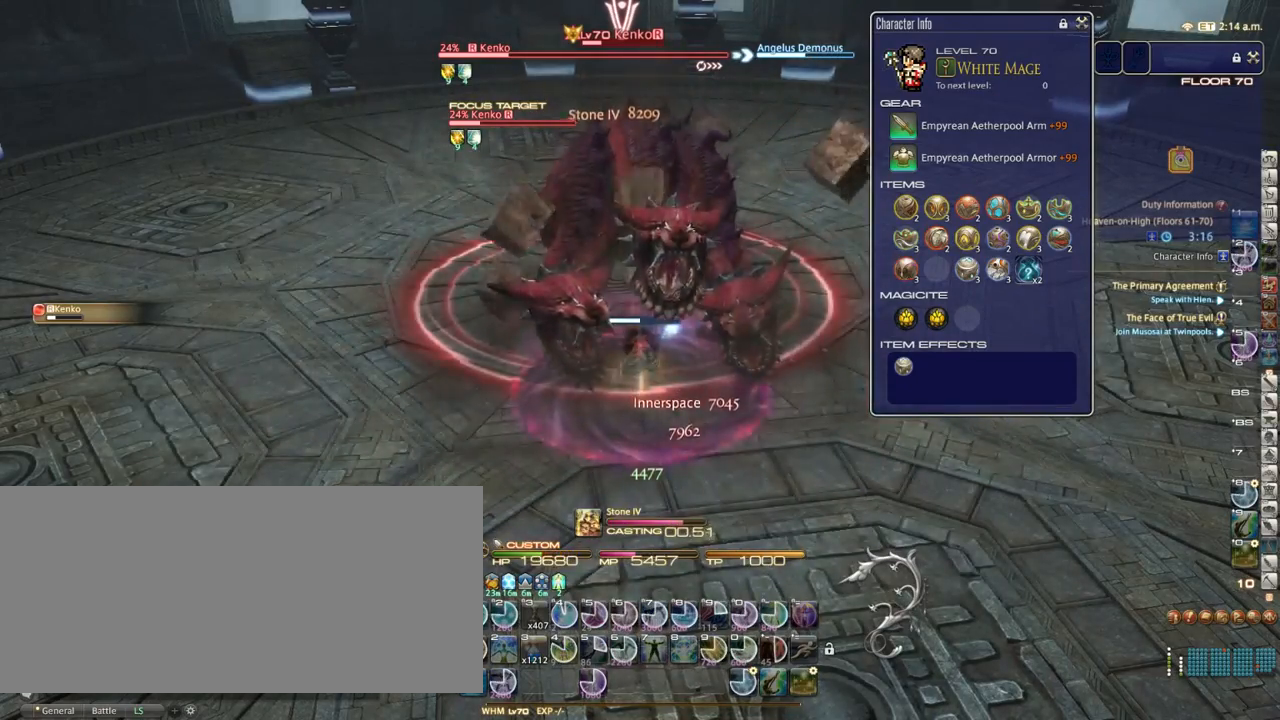
{"keys": ["d"], "events": [[183, "d", "down"], [367, "p", "down"], [450, "p", "up"]]}
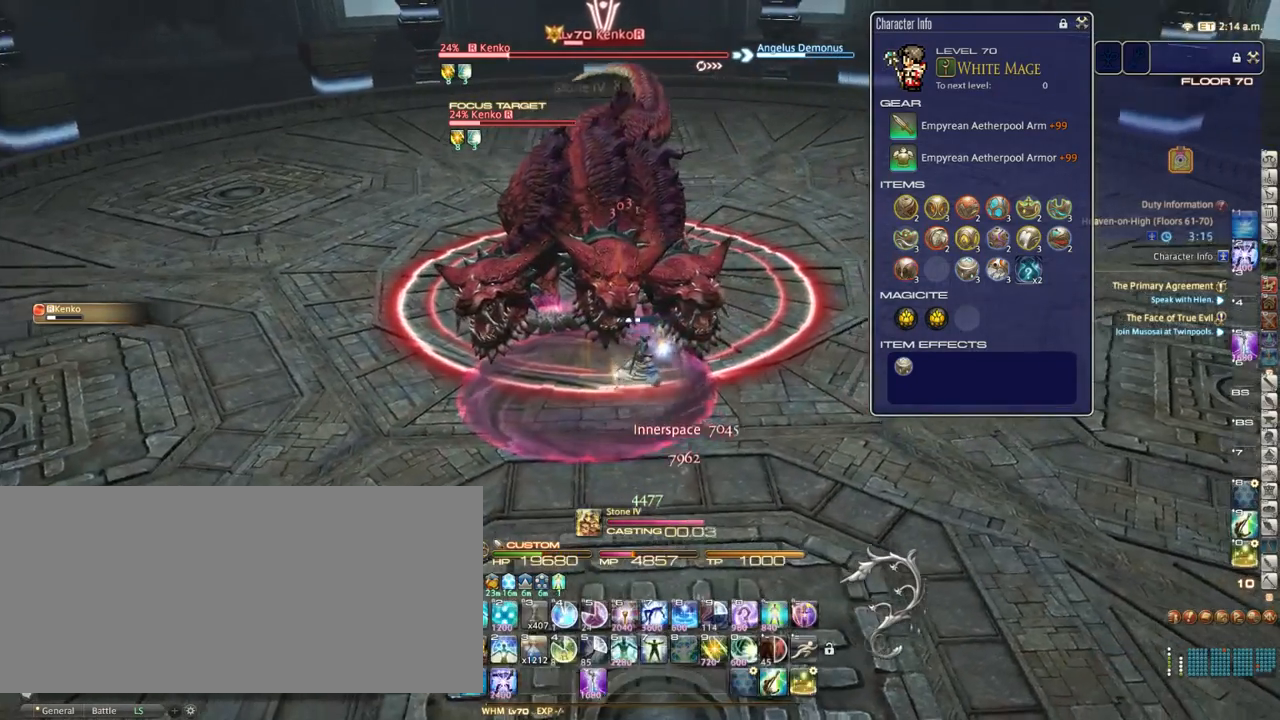
{"keys": ["d", "p"], "events": [[283, "p", "down"], [433, "p", "up"], [483, "p", "down"]]}
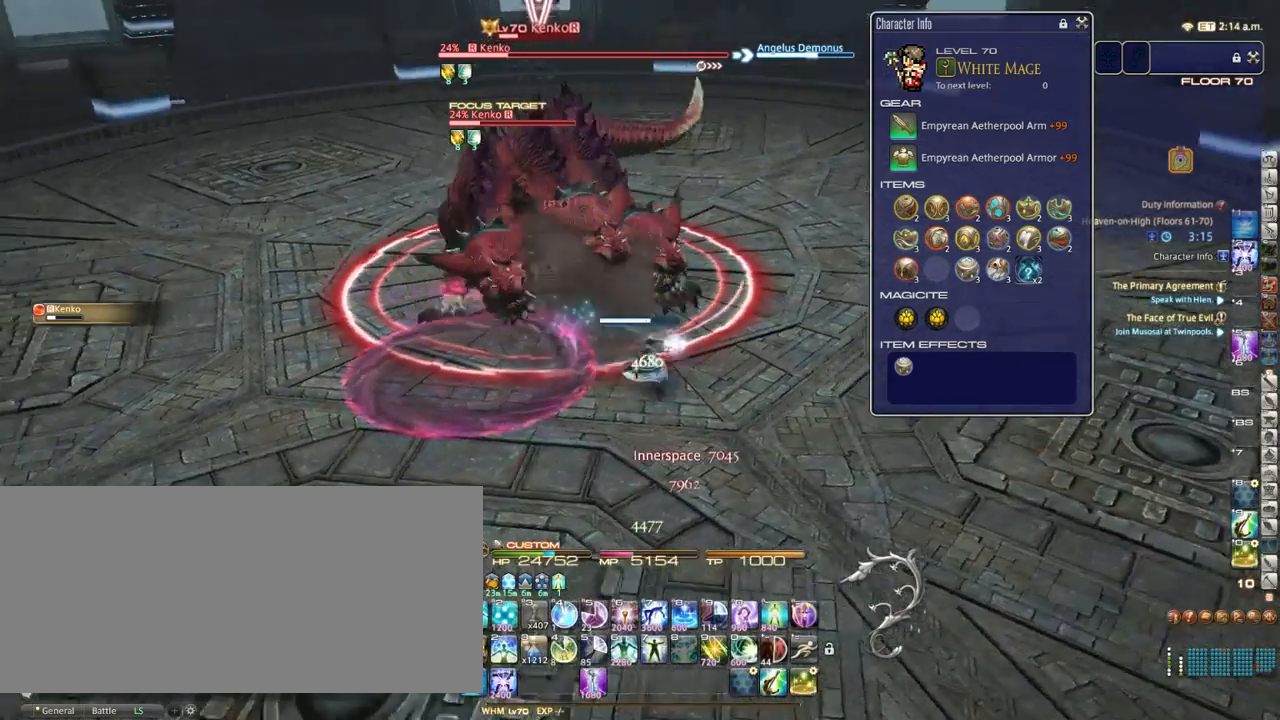
{"keys": ["alt_r"], "events": [[33, "s", "down"], [250, "d", "up"], [250, "p", "up"], [317, "alt_r", "down"], [317, "s", "up"], [383, "4", "down"], [450, "4", "up"]]}
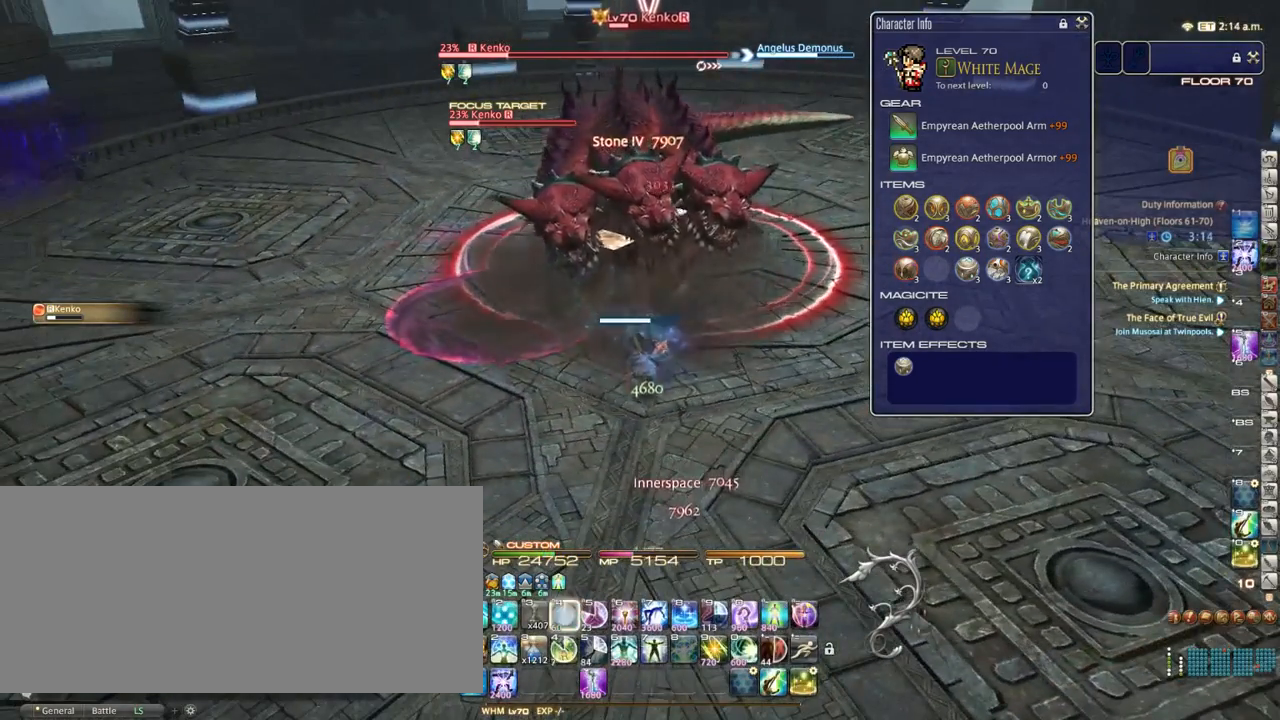
{"keys": ["w"], "events": [[33, "alt_r", "up"], [117, "p", "down"], [117, "s", "down"], [200, "d", "down"], [233, "s", "up"], [267, "p", "up"], [483, "d", "up"], [483, "w", "down"]]}
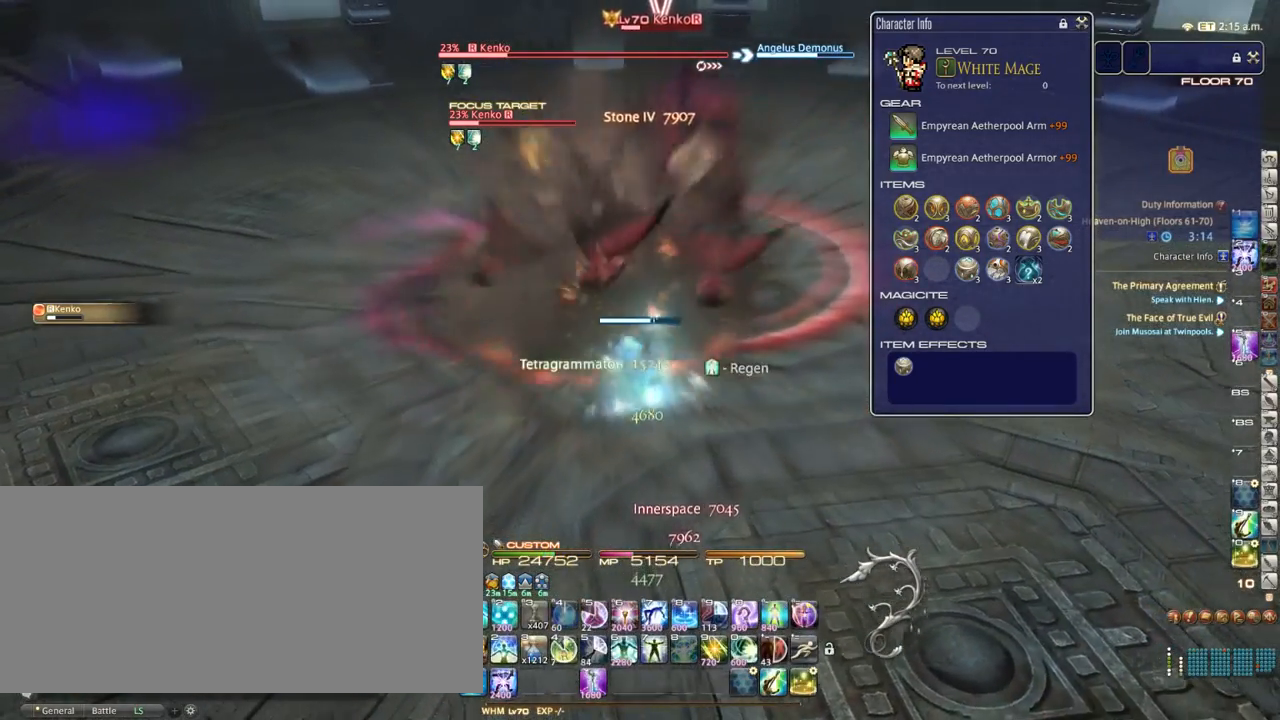
{"keys": [], "events": [[67, "w", "up"], [183, "1", "down"], [200, "1", "up"], [317, "1", "down"], [383, "1", "up"], [450, "1", "down"], [500, "1", "up"]]}
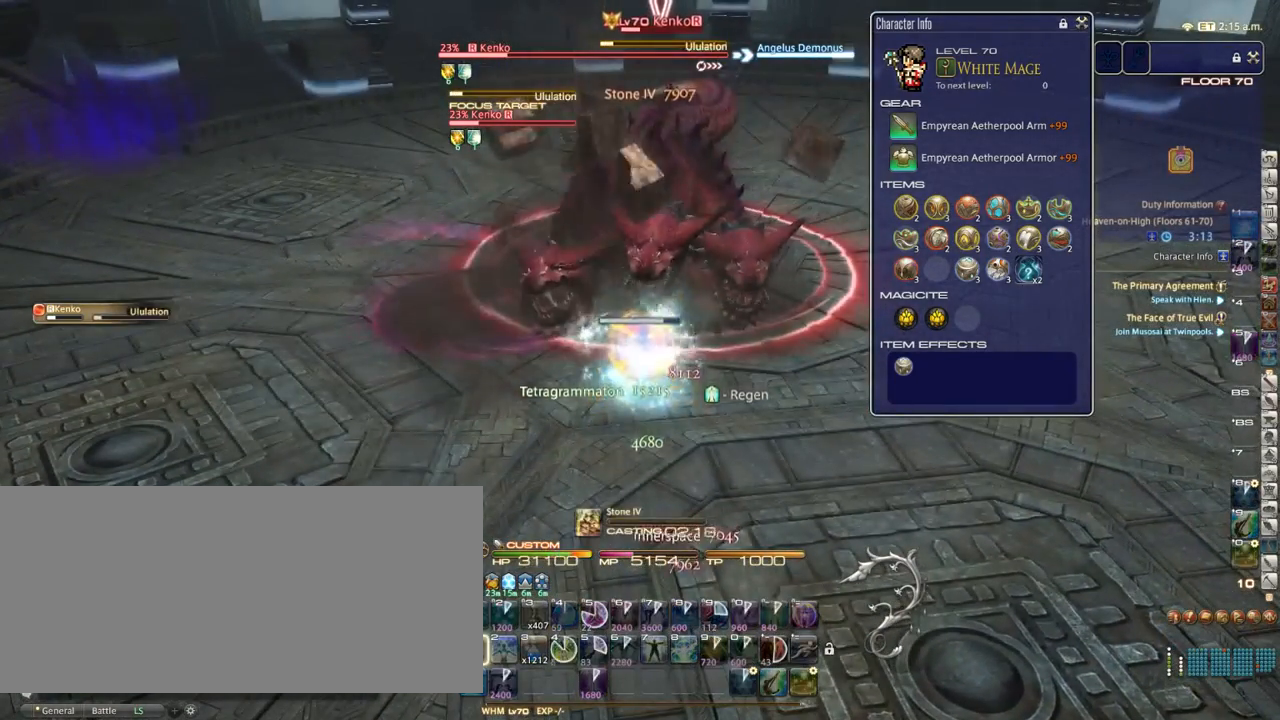
{"keys": [], "events": [[50, "1", "down"], [150, "1", "up"], [200, "1", "down"], [283, "1", "up"], [350, "1", "down"], [450, "1", "up"]]}
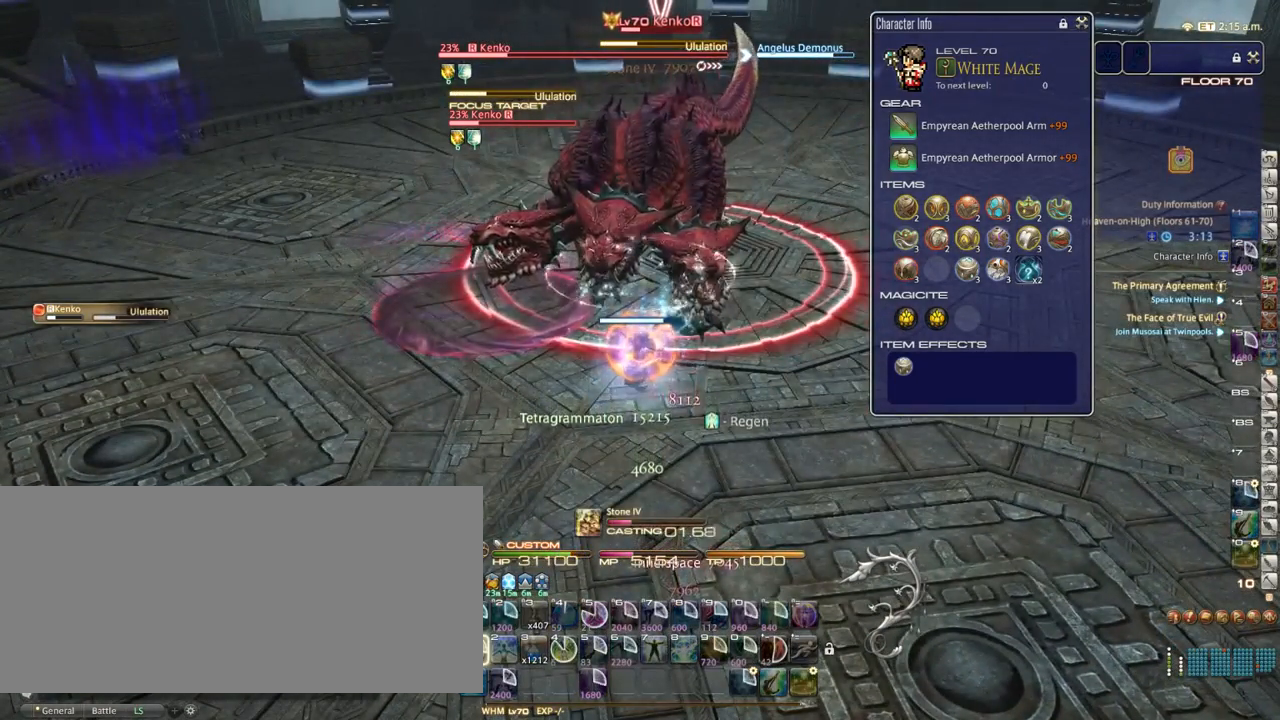
{"keys": ["equals"], "events": [[217, "return", "down"], [317, "return", "up"], [483, "equals", "down"]]}
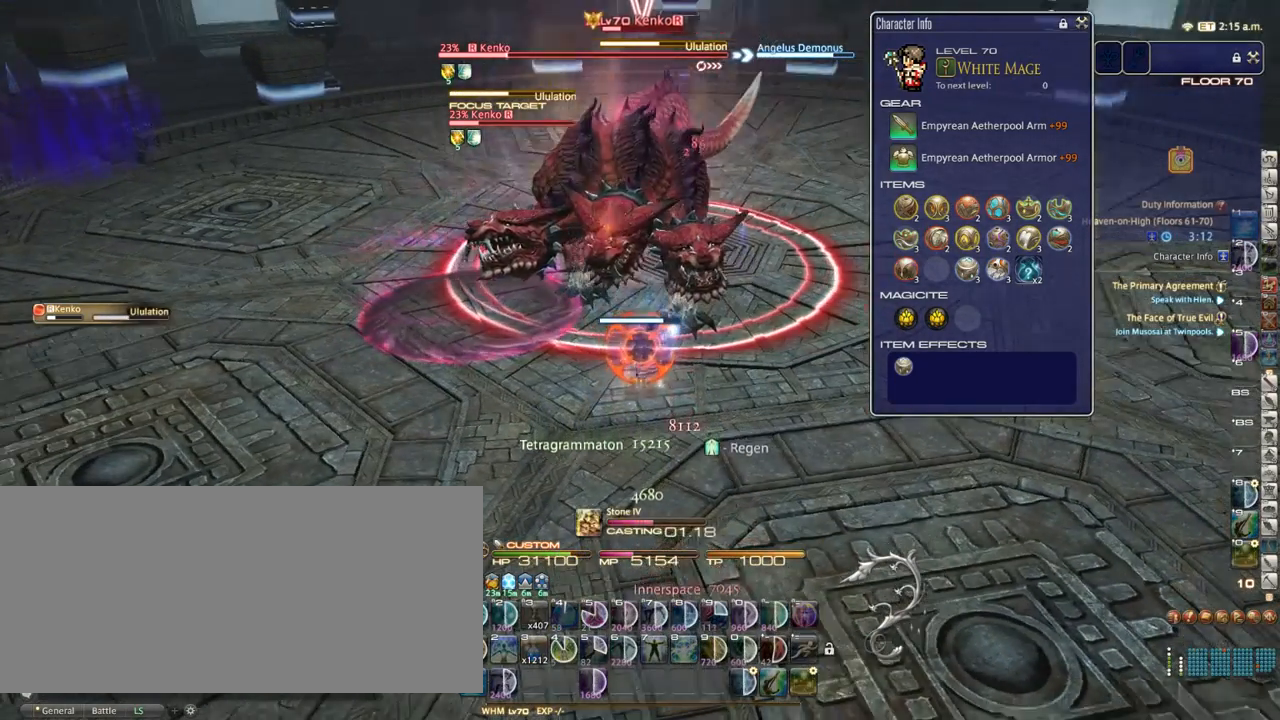
{"keys": [], "events": [[50, "equals", "up"], [150, "equals", "down"], [250, "equals", "up"]]}